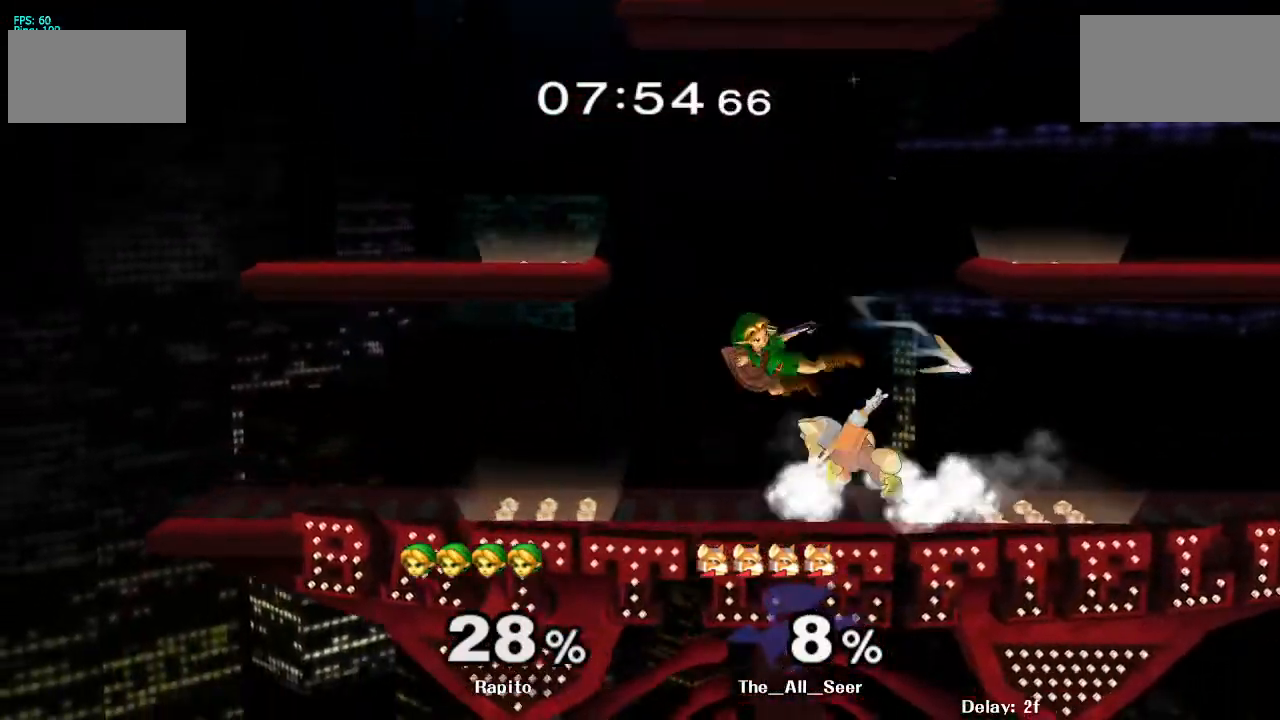
Gameplay with a controller (Nintendo layout); each line is a JSON object with the inputs held at the frame after it. "events" lists button and stick changes between this image and that frame as [ms after this image, input, new state], when the widget could be followed in between. Not read: L3 R3.
{"buttons": [], "left_stick": "center", "right_stick": "center", "events": [[133, "A", "up"], [167, "A", "down"], [367, "L1", "down"], [367, "left_stick", "down"], [433, "A", "up"], [467, "L1", "up"], [483, "left_stick", "center"]]}
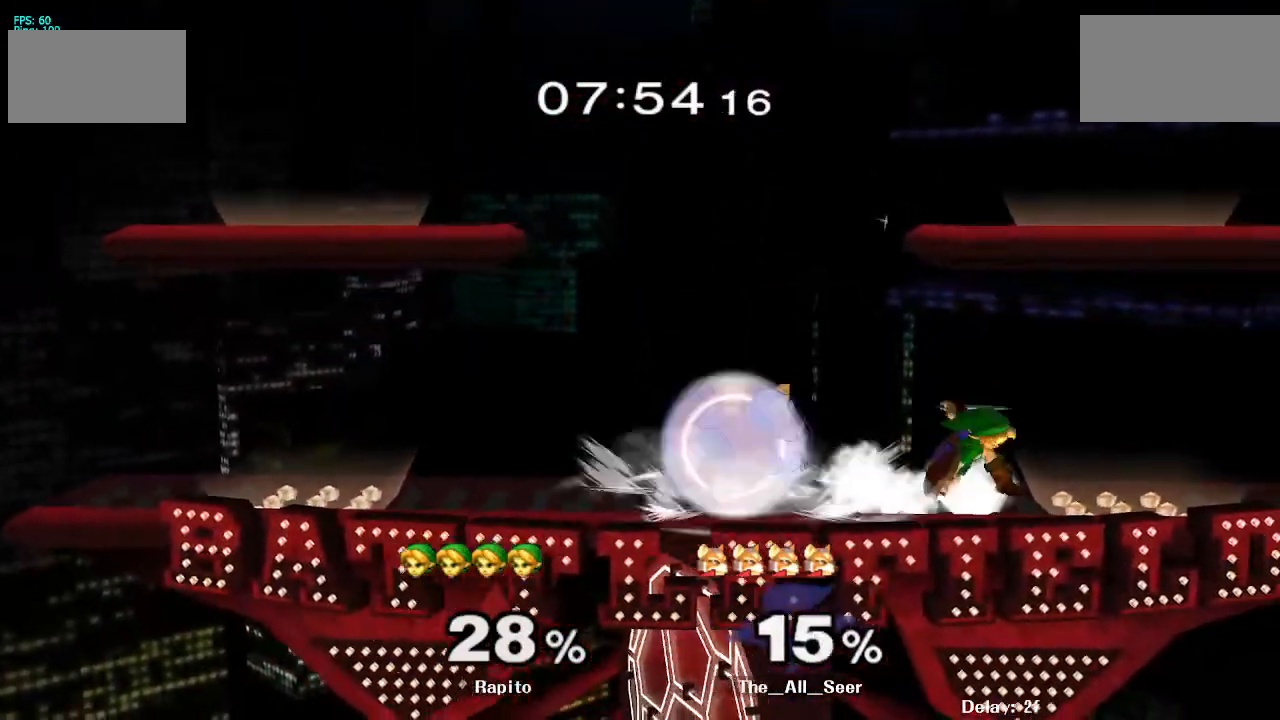
{"buttons": [], "left_stick": "center", "right_stick": "center", "events": [[17, "left_stick", "left"], [50, "Y", "down"], [117, "Y", "up"], [167, "A", "down"], [167, "left_stick", "center"], [217, "left_stick", "left"], [433, "A", "up"], [467, "left_stick", "center"]]}
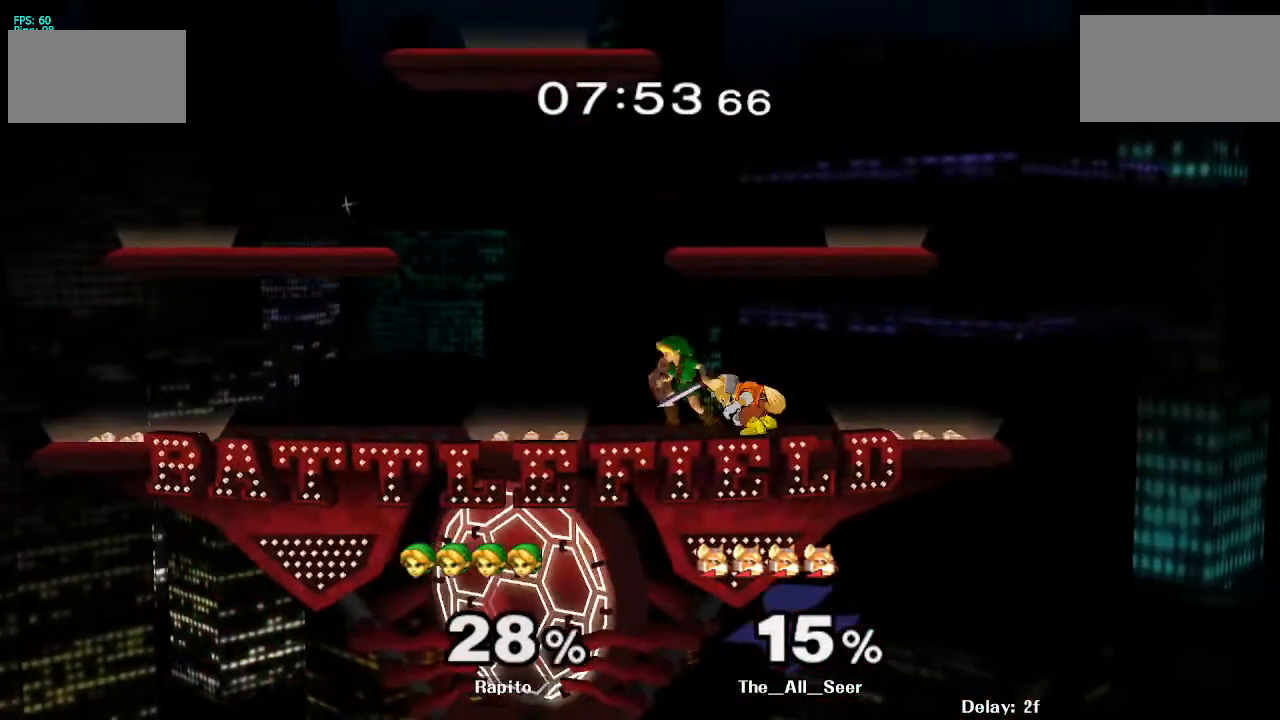
{"buttons": ["A"], "left_stick": "center", "right_stick": "center", "events": [[33, "left_stick", "left"], [133, "left_stick", "right"], [167, "A", "down"], [233, "A", "up"], [383, "A", "down"], [500, "left_stick", "center"]]}
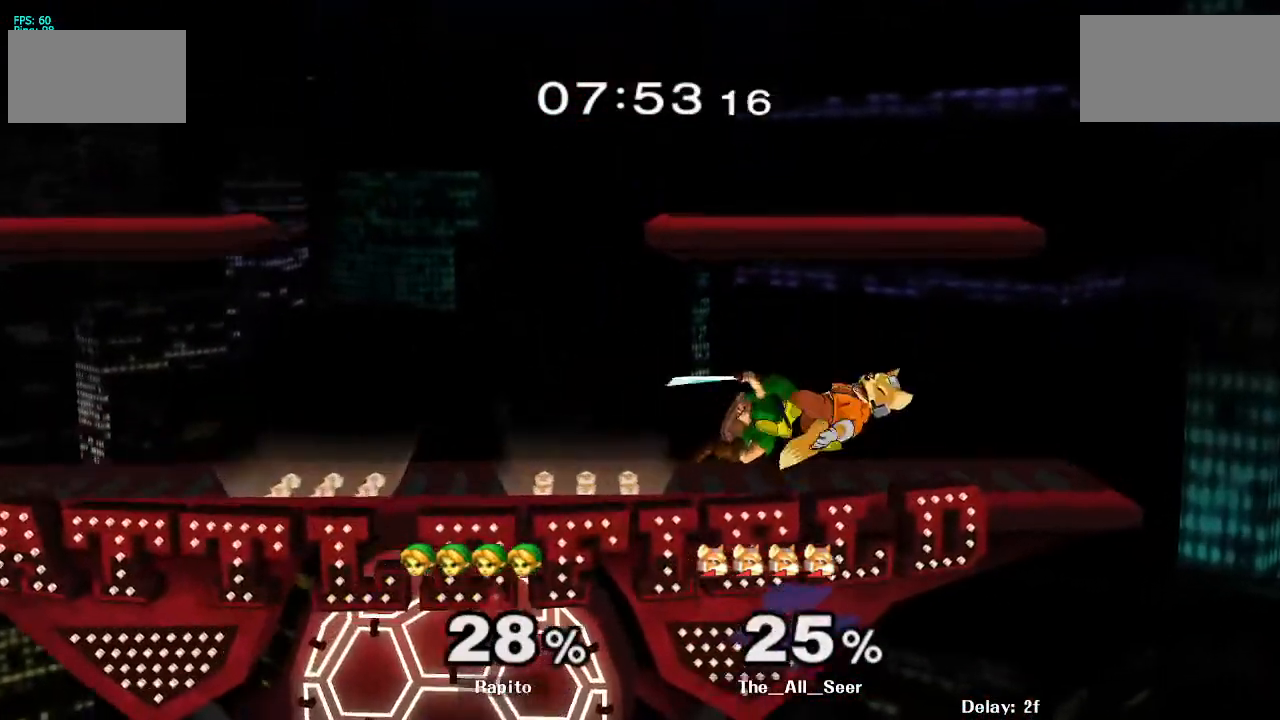
{"buttons": ["L1"], "left_stick": "down", "right_stick": "center", "events": [[67, "A", "up"], [317, "L1", "down"], [350, "left_stick", "down"]]}
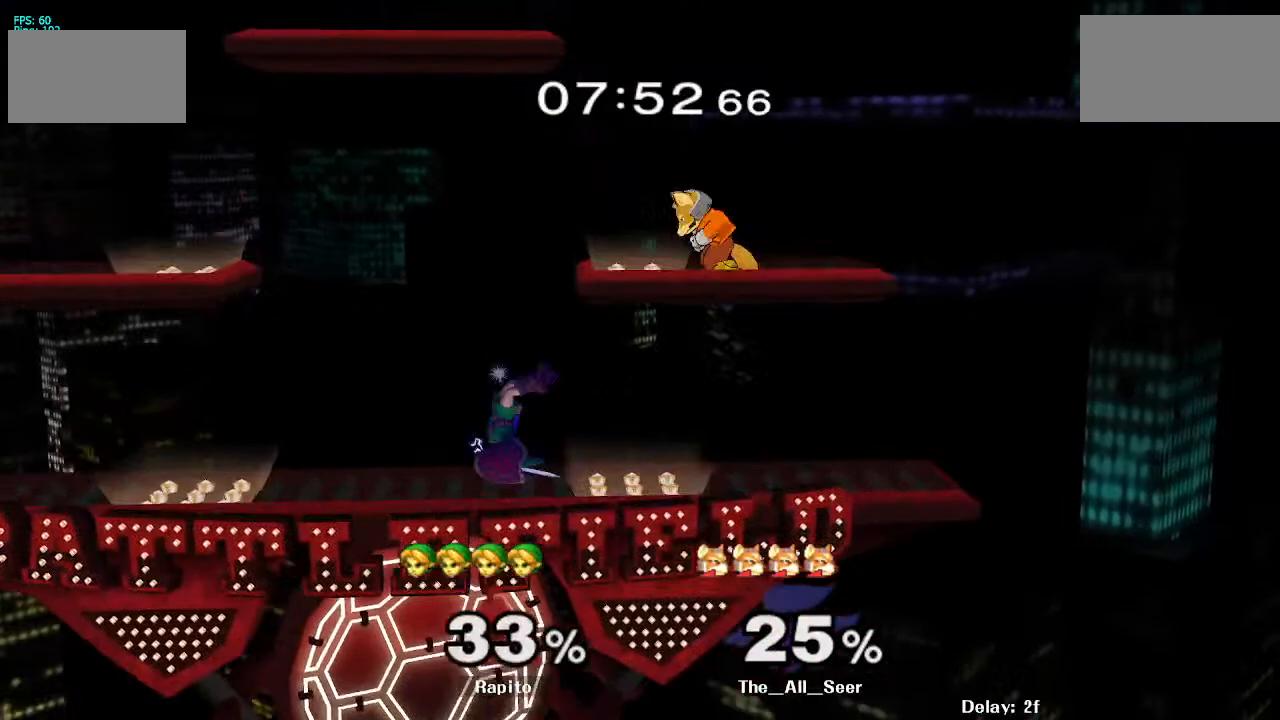
{"buttons": ["A"], "left_stick": "right", "right_stick": "center", "events": [[117, "left_stick", "center"], [200, "L1", "up"], [317, "left_stick", "left"], [350, "Y", "down"], [383, "Y", "up"], [417, "left_stick", "right"], [467, "A", "down"]]}
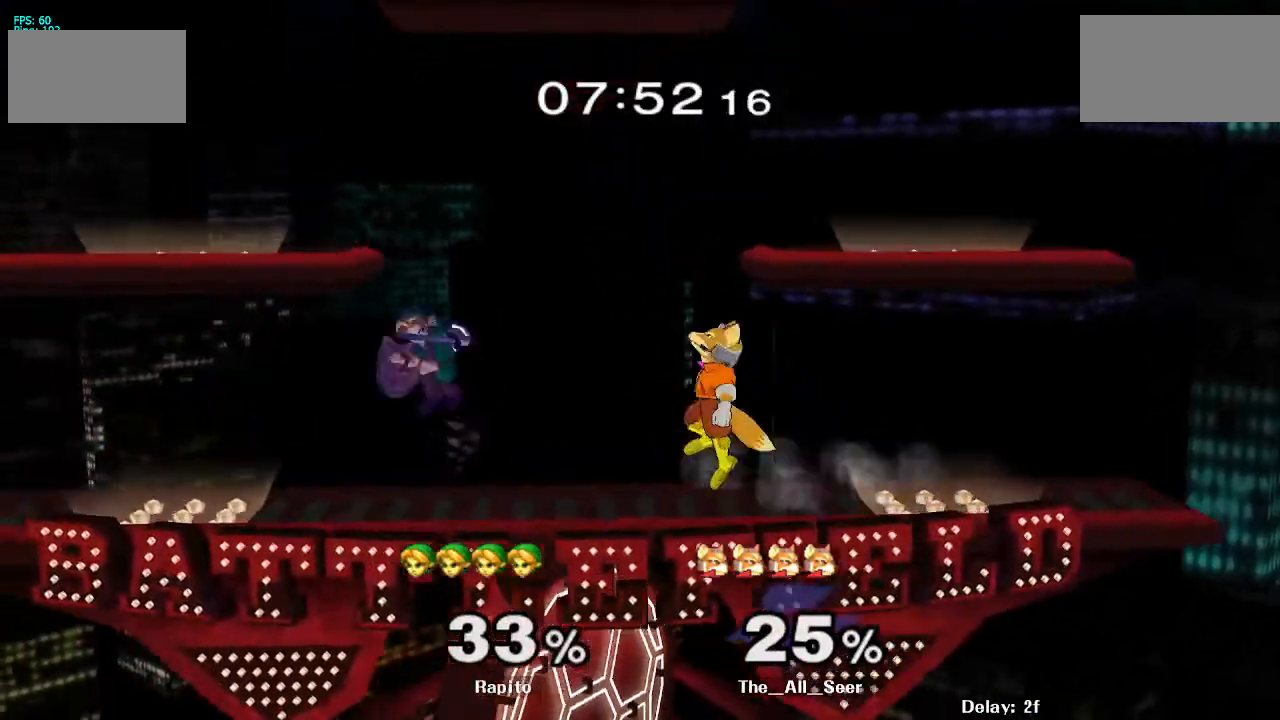
{"buttons": [], "left_stick": "left", "right_stick": "center", "events": [[50, "A", "up"], [67, "A", "down"], [300, "A", "up"], [333, "L1", "down"], [333, "left_stick", "down"], [467, "L1", "up"], [483, "left_stick", "left"]]}
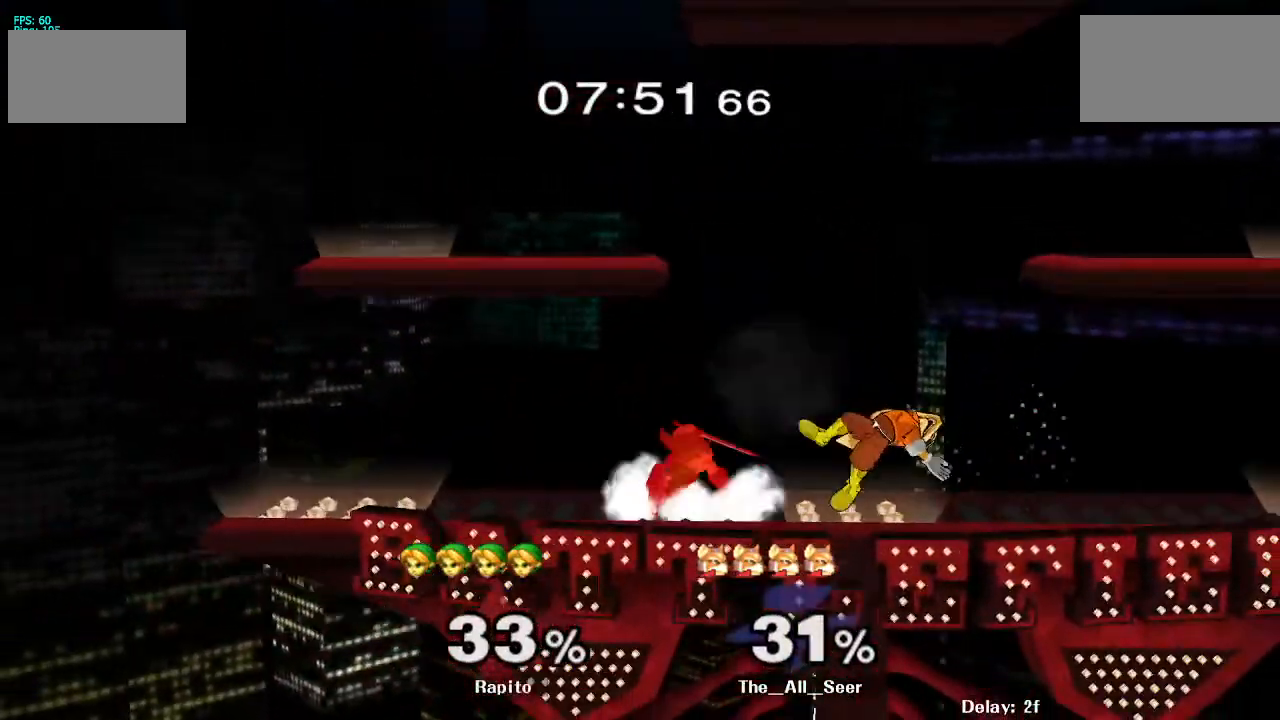
{"buttons": [], "left_stick": "center", "right_stick": "center", "events": [[50, "Y", "down"], [117, "Y", "up"], [117, "left_stick", "right"], [183, "A", "down"], [250, "A", "up"], [317, "A", "down"], [400, "A", "up"], [467, "left_stick", "center"]]}
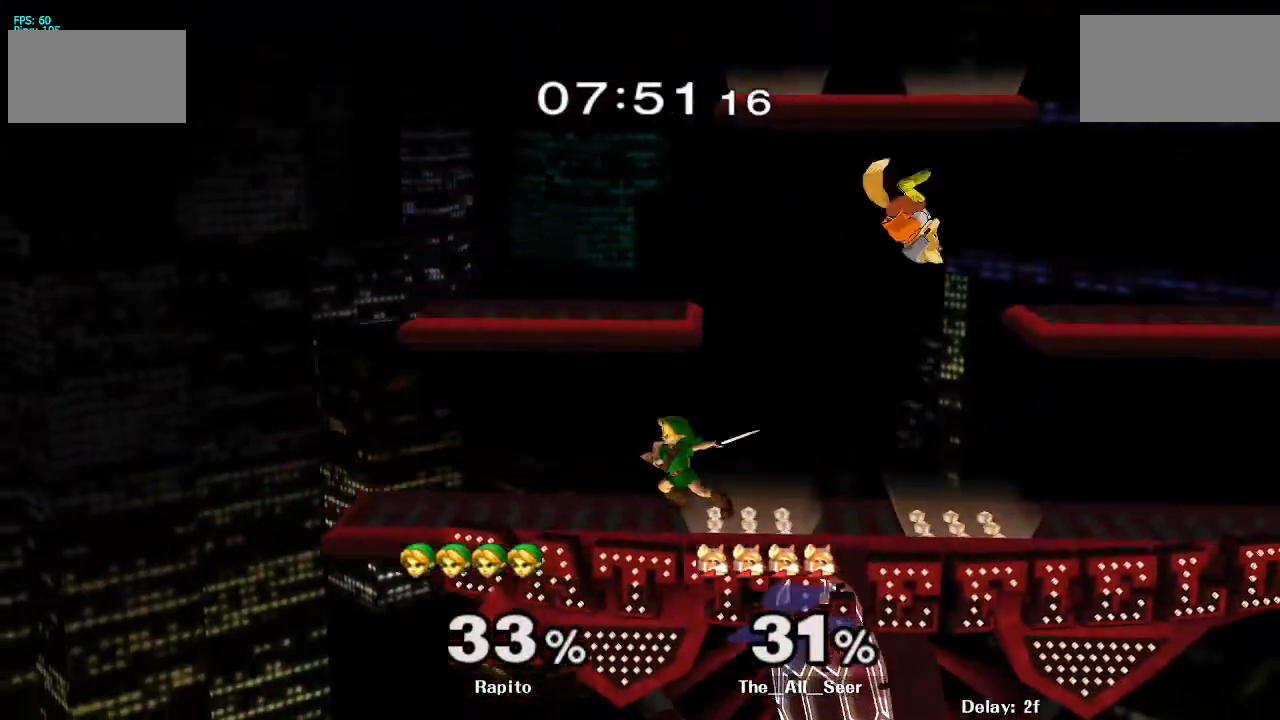
{"buttons": ["Y"], "left_stick": "right", "right_stick": "center", "events": [[167, "left_stick", "left"], [183, "Y", "down"], [250, "R1", "down"], [250, "left_stick", "down-left"], [317, "Y", "up"], [383, "R1", "up"], [483, "Y", "down"], [483, "left_stick", "right"]]}
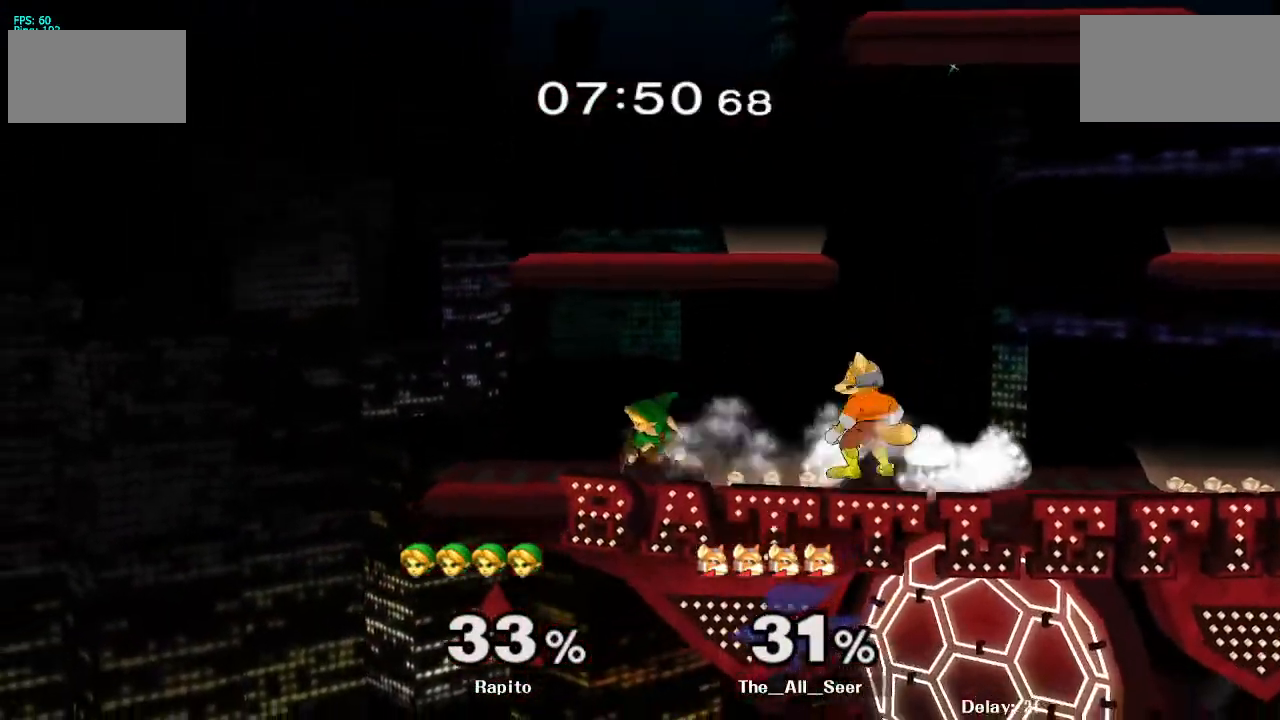
{"buttons": ["L1"], "left_stick": "down-right", "right_stick": "center", "events": [[17, "Y", "up"], [67, "A", "down"], [467, "A", "up"], [483, "L1", "down"], [483, "left_stick", "down-right"]]}
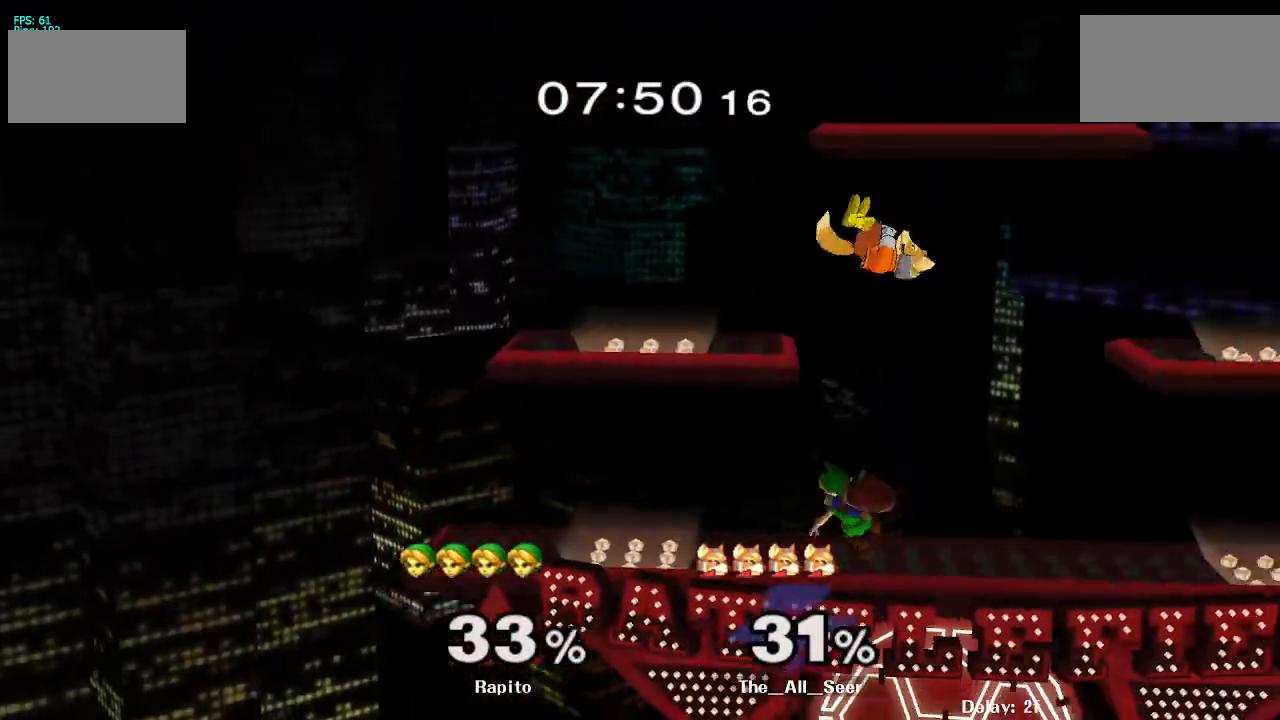
{"buttons": ["L1"], "left_stick": "right", "right_stick": "center", "events": [[17, "left_stick", "down"], [133, "left_stick", "center"], [183, "left_stick", "right"], [300, "left_stick", "center"], [367, "left_stick", "right"]]}
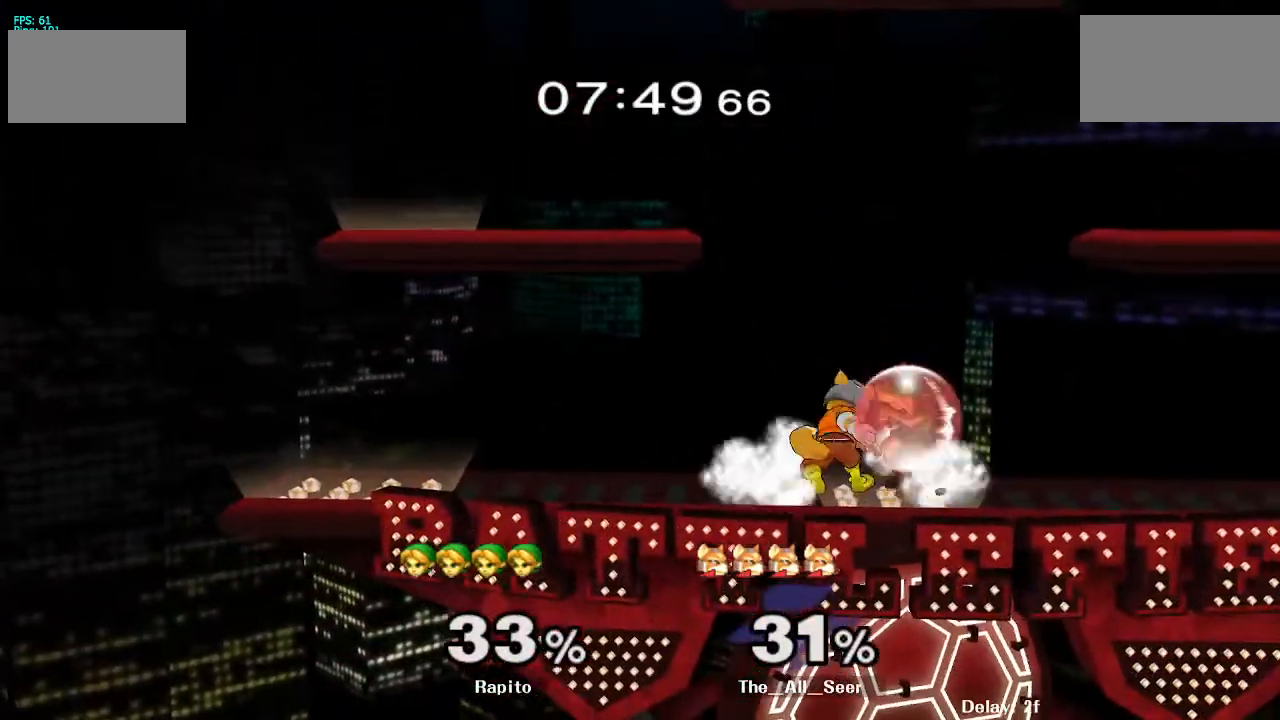
{"buttons": [], "left_stick": "center", "right_stick": "center", "events": [[283, "left_stick", "center"], [383, "L1", "up"]]}
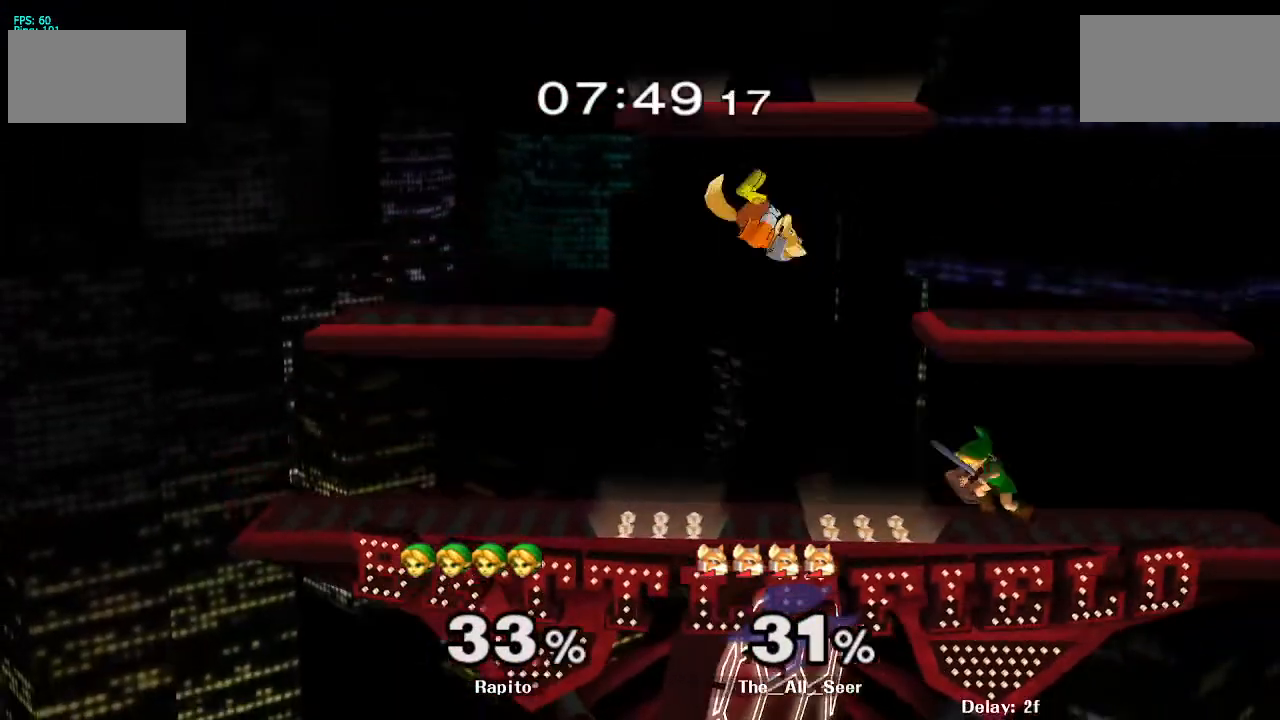
{"buttons": [], "left_stick": "left", "right_stick": "center", "events": [[100, "left_stick", "left"], [117, "Y", "down"], [150, "Y", "up"], [200, "left_stick", "center"], [233, "A", "down"], [267, "left_stick", "left"], [500, "A", "up"]]}
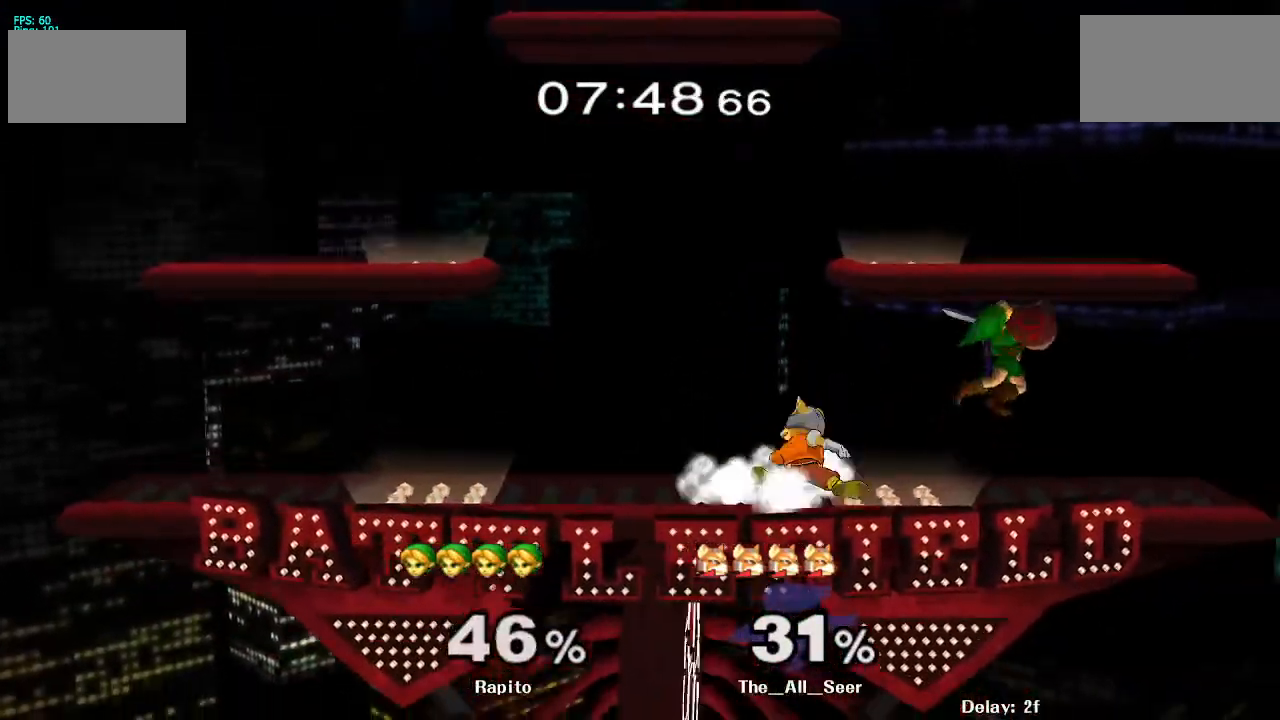
{"buttons": ["A"], "left_stick": "center", "right_stick": "center", "events": [[83, "left_stick", "center"], [367, "left_stick", "left"], [383, "Y", "down"], [417, "Y", "up"], [450, "left_stick", "center"], [500, "A", "down"]]}
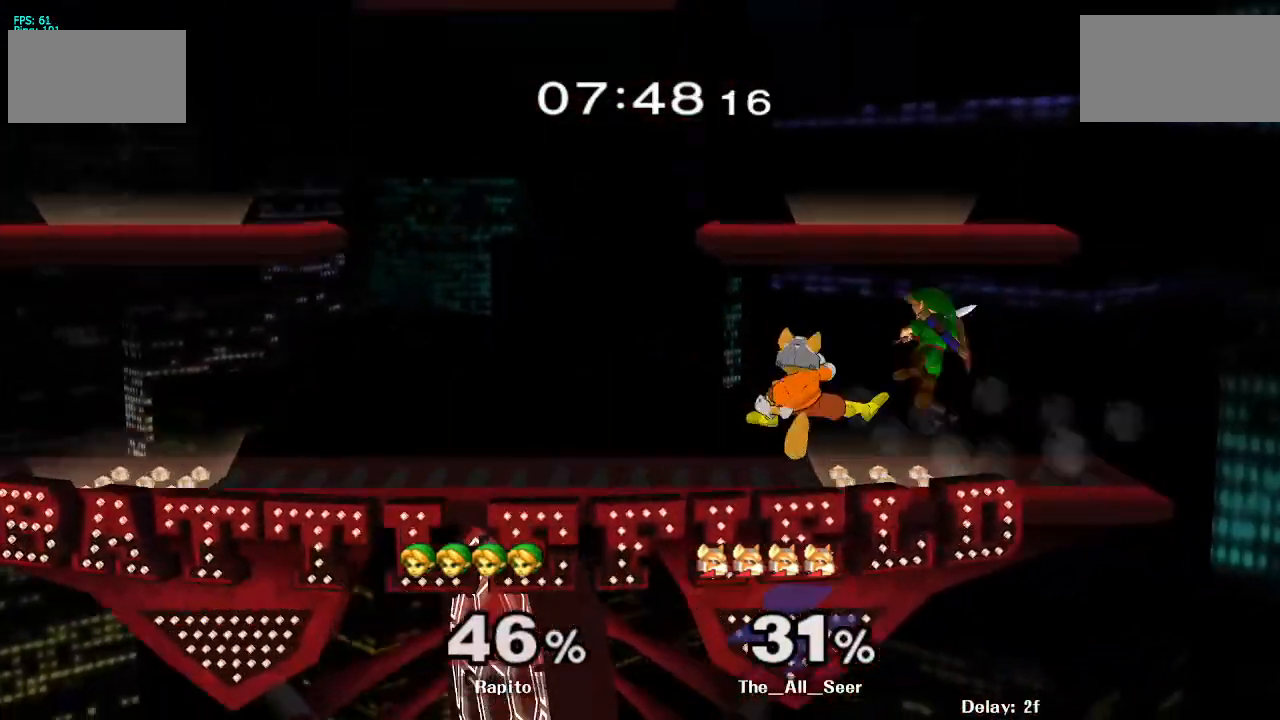
{"buttons": [], "left_stick": "center", "right_stick": "center", "events": [[50, "left_stick", "left"], [200, "A", "up"], [267, "left_stick", "down-left"], [350, "L1", "down"], [467, "left_stick", "center"], [483, "L1", "up"]]}
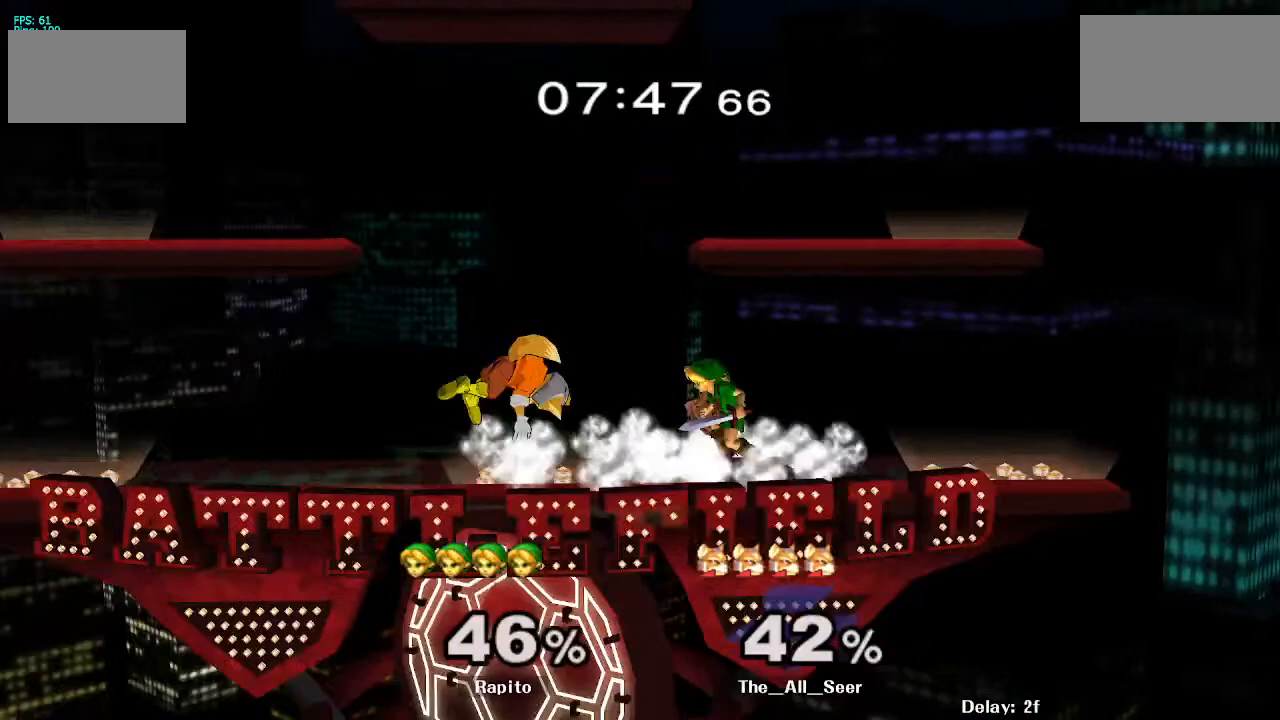
{"buttons": [], "left_stick": "center", "right_stick": "center", "events": [[250, "Y", "down"], [250, "left_stick", "down-right"], [300, "R1", "down"], [367, "Y", "up"], [400, "R1", "up"], [433, "left_stick", "center"]]}
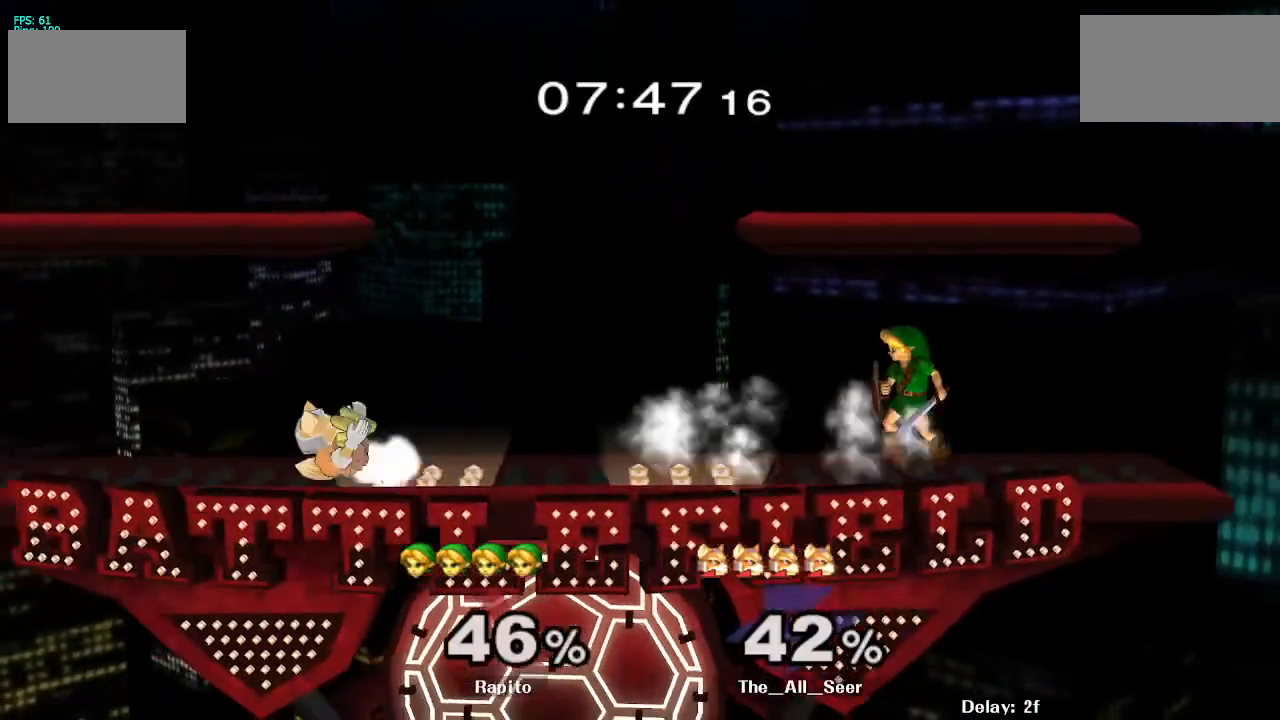
{"buttons": ["Y"], "left_stick": "center", "right_stick": "center", "events": [[67, "left_stick", "left"], [100, "Y", "down"], [133, "Y", "up"], [417, "left_stick", "down"], [467, "Y", "down"], [483, "left_stick", "center"]]}
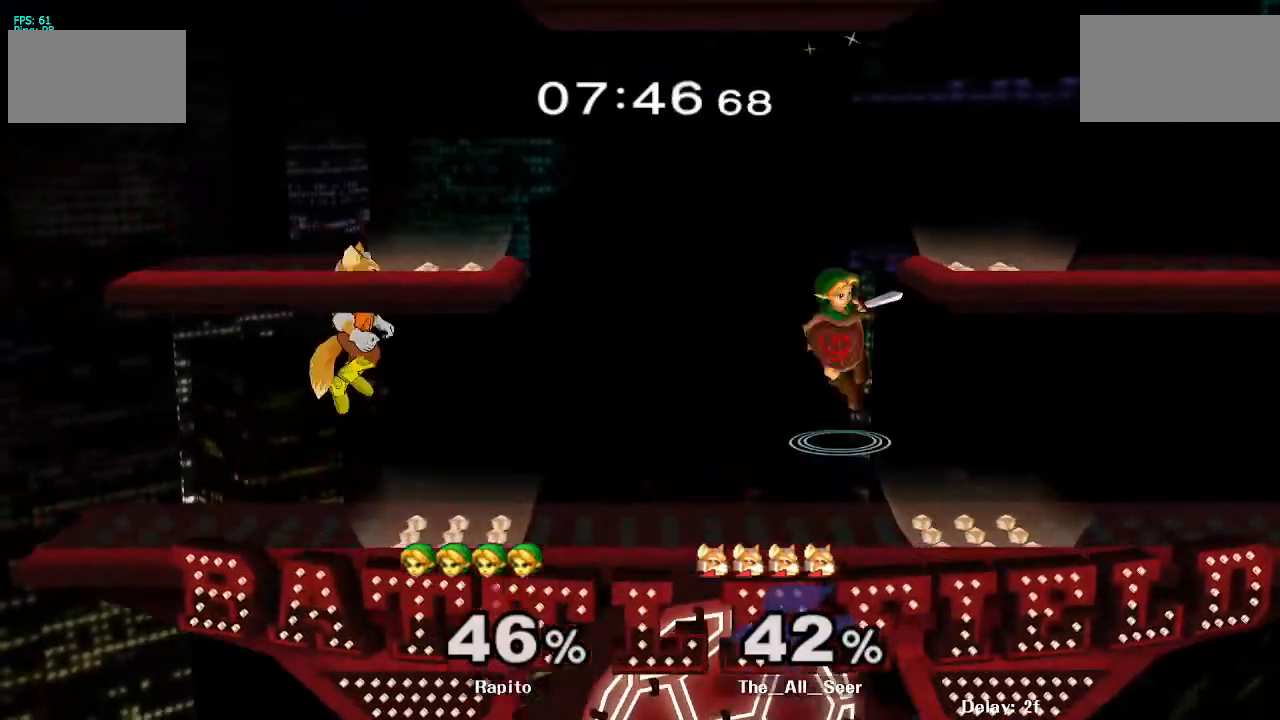
{"buttons": [], "left_stick": "left", "right_stick": "center", "events": [[50, "Y", "up"], [83, "left_stick", "right"], [100, "right_stick", "down"], [167, "right_stick", "center"], [200, "left_stick", "left"]]}
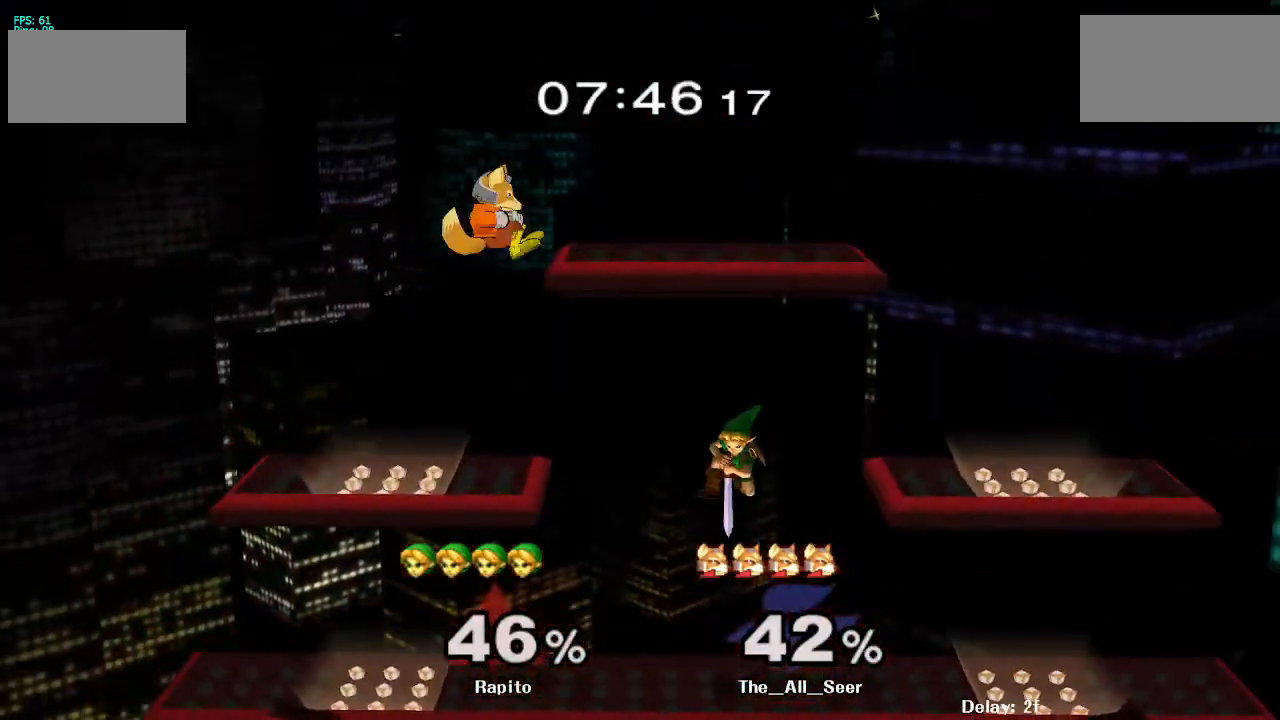
{"buttons": [], "left_stick": "center", "right_stick": "center", "events": [[200, "L1", "down"], [317, "L1", "up"], [317, "left_stick", "center"]]}
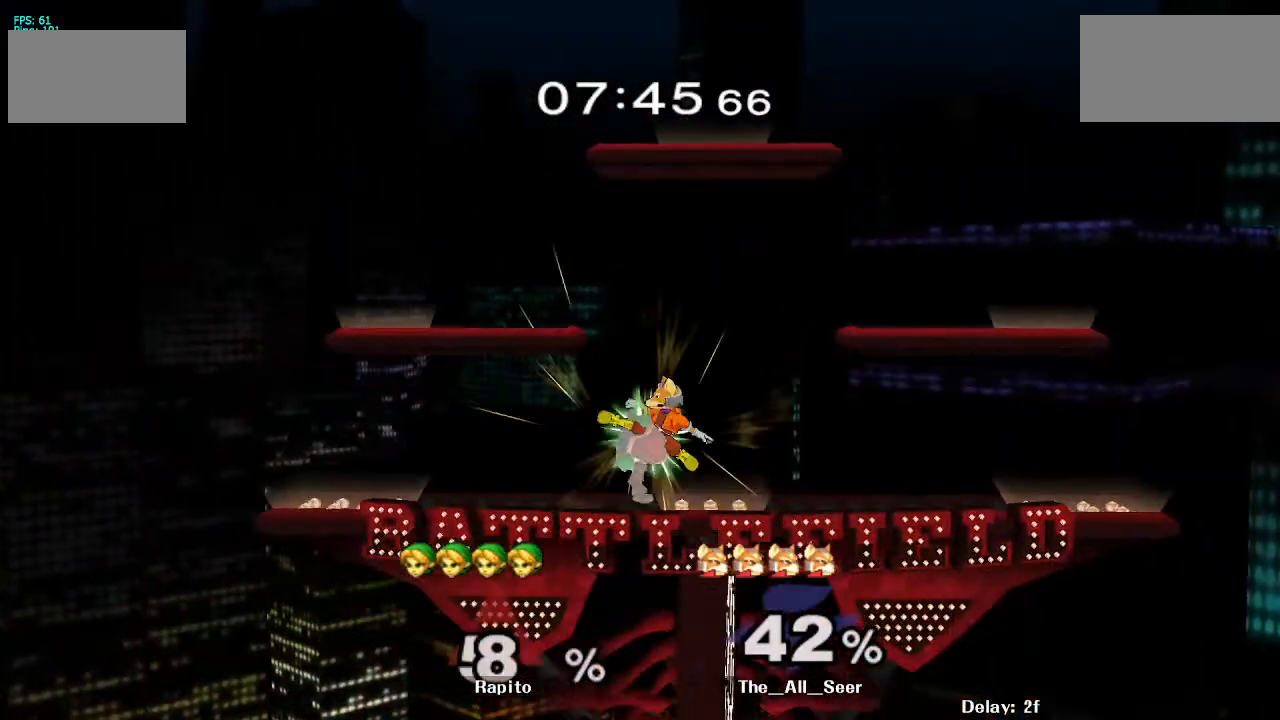
{"buttons": ["L1"], "left_stick": "center", "right_stick": "center", "events": [[50, "L1", "down"]]}
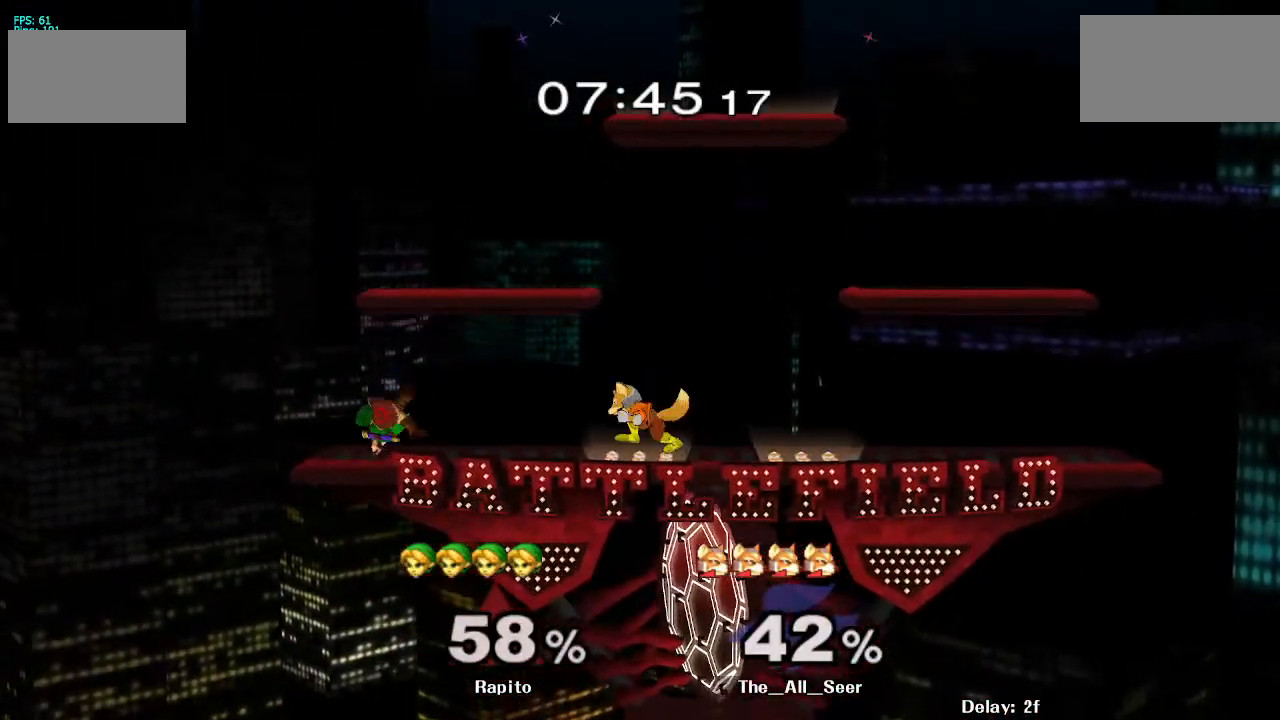
{"buttons": [], "left_stick": "center", "right_stick": "center", "events": [[117, "L1", "up"]]}
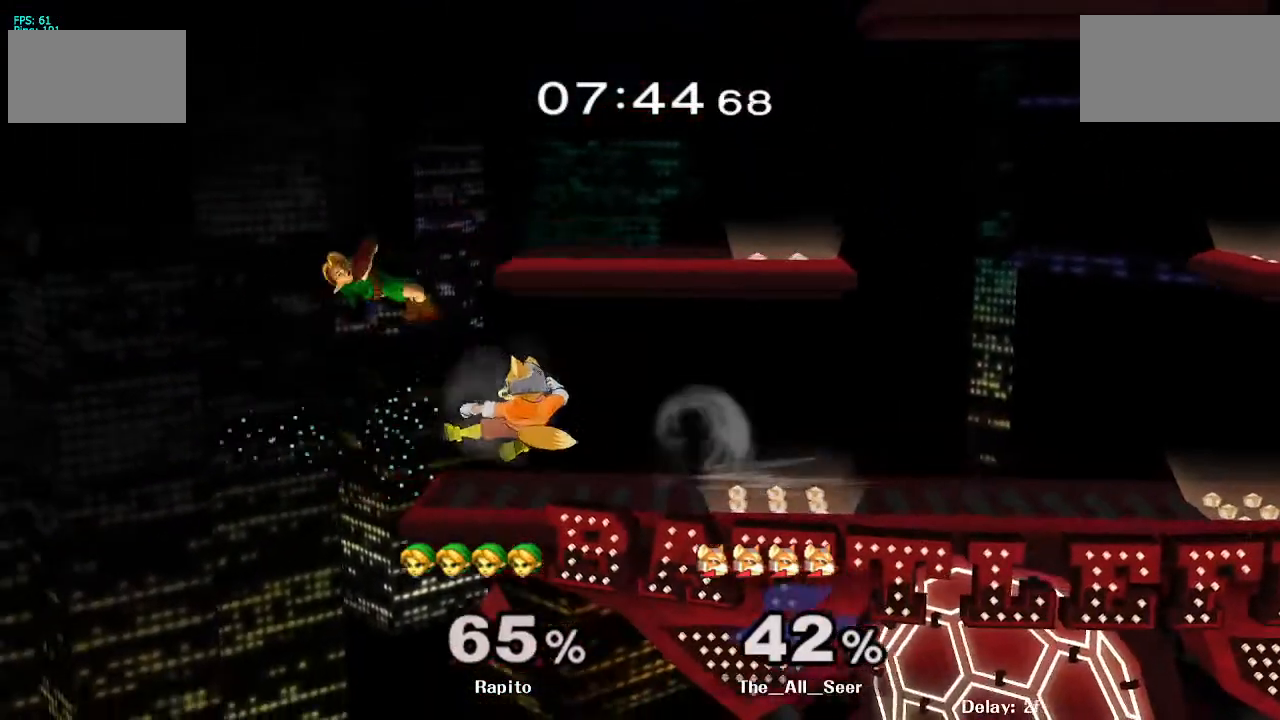
{"buttons": [], "left_stick": "left", "right_stick": "center", "events": [[300, "left_stick", "left"]]}
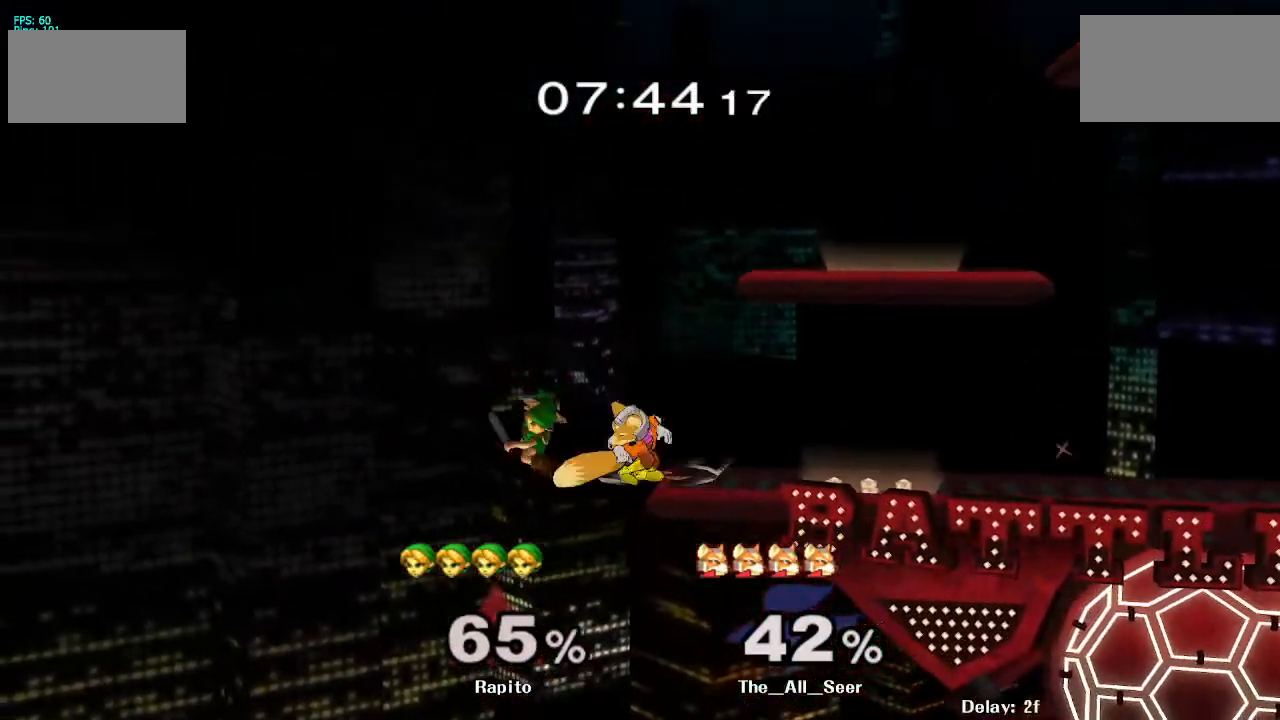
{"buttons": [], "left_stick": "right", "right_stick": "center", "events": [[33, "left_stick", "center"], [133, "left_stick", "right"]]}
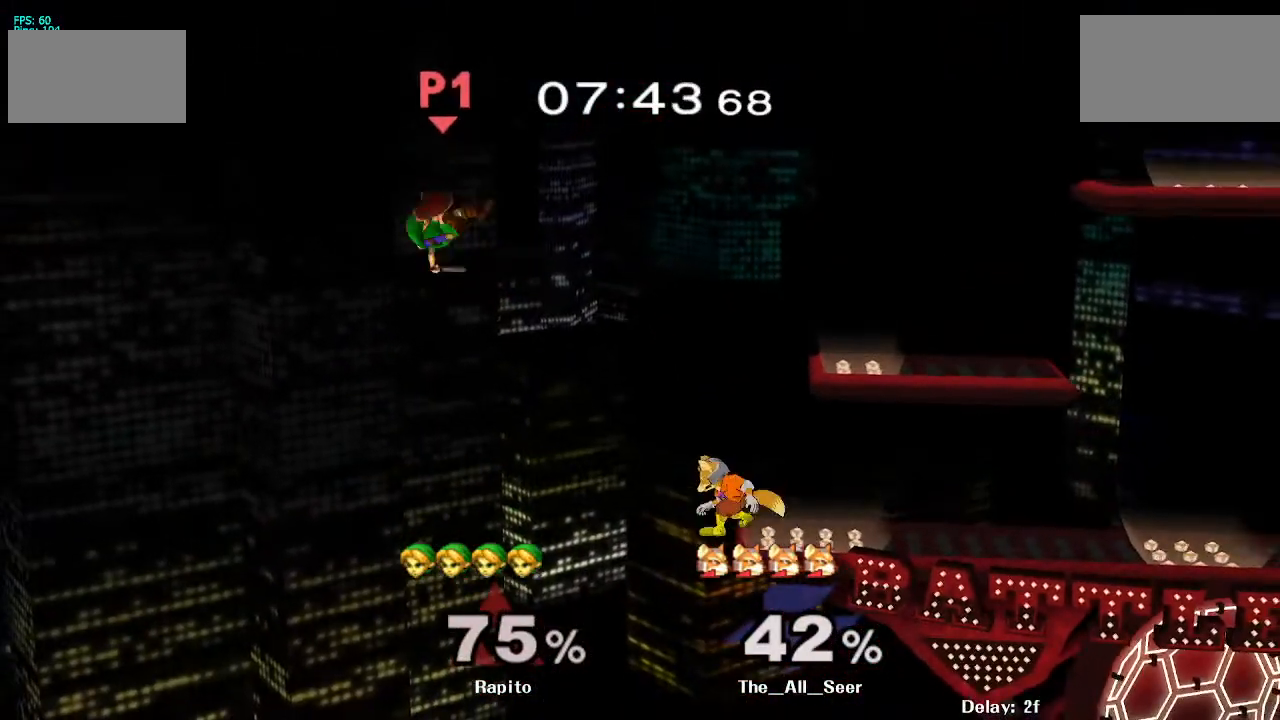
{"buttons": [], "left_stick": "right", "right_stick": "center", "events": [[17, "left_stick", "center"], [467, "left_stick", "right"]]}
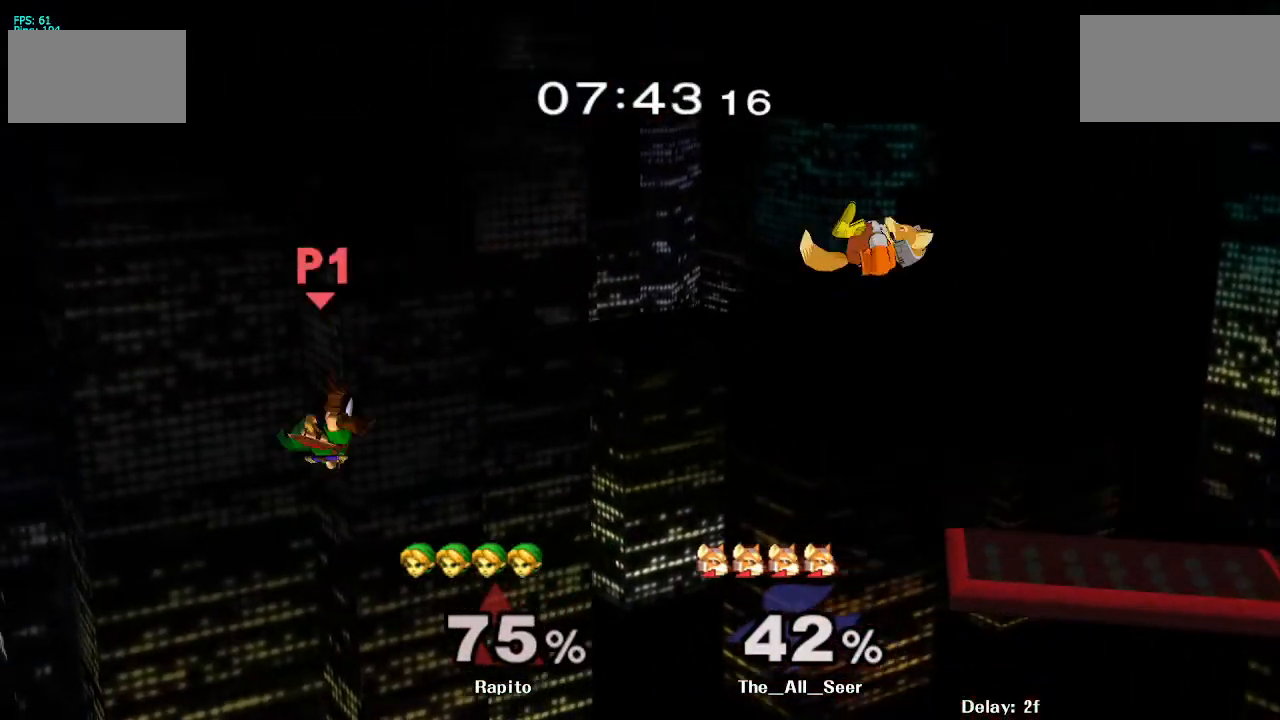
{"buttons": [], "left_stick": "left", "right_stick": "center", "events": [[67, "Y", "down"], [133, "Y", "up"], [133, "left_stick", "down"], [167, "Y", "down"], [183, "Y", "up"], [217, "B", "down"], [367, "left_stick", "center"], [417, "left_stick", "left"], [433, "B", "up"]]}
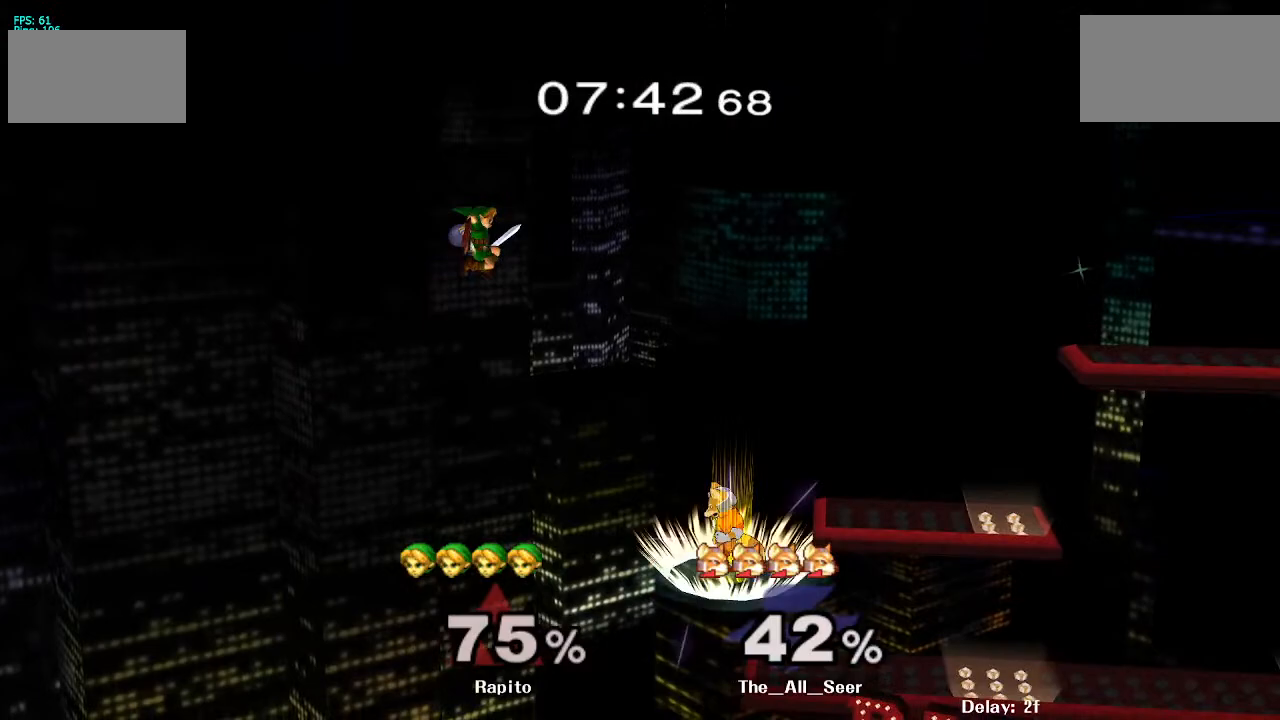
{"buttons": [], "left_stick": "left", "right_stick": "center", "events": [[417, "right_stick", "right"], [483, "right_stick", "center"]]}
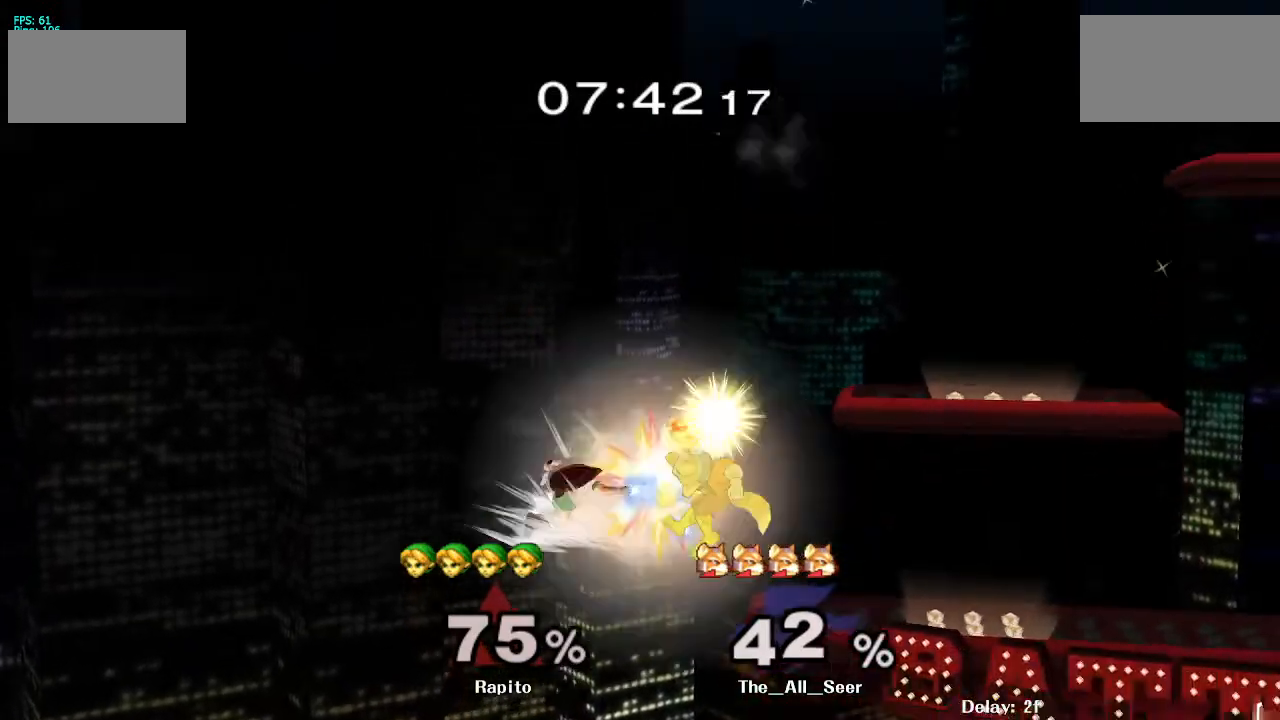
{"buttons": ["B"], "left_stick": "up", "right_stick": "center", "events": [[33, "left_stick", "right"], [367, "B", "down"], [367, "left_stick", "up"], [450, "B", "up"], [500, "B", "down"]]}
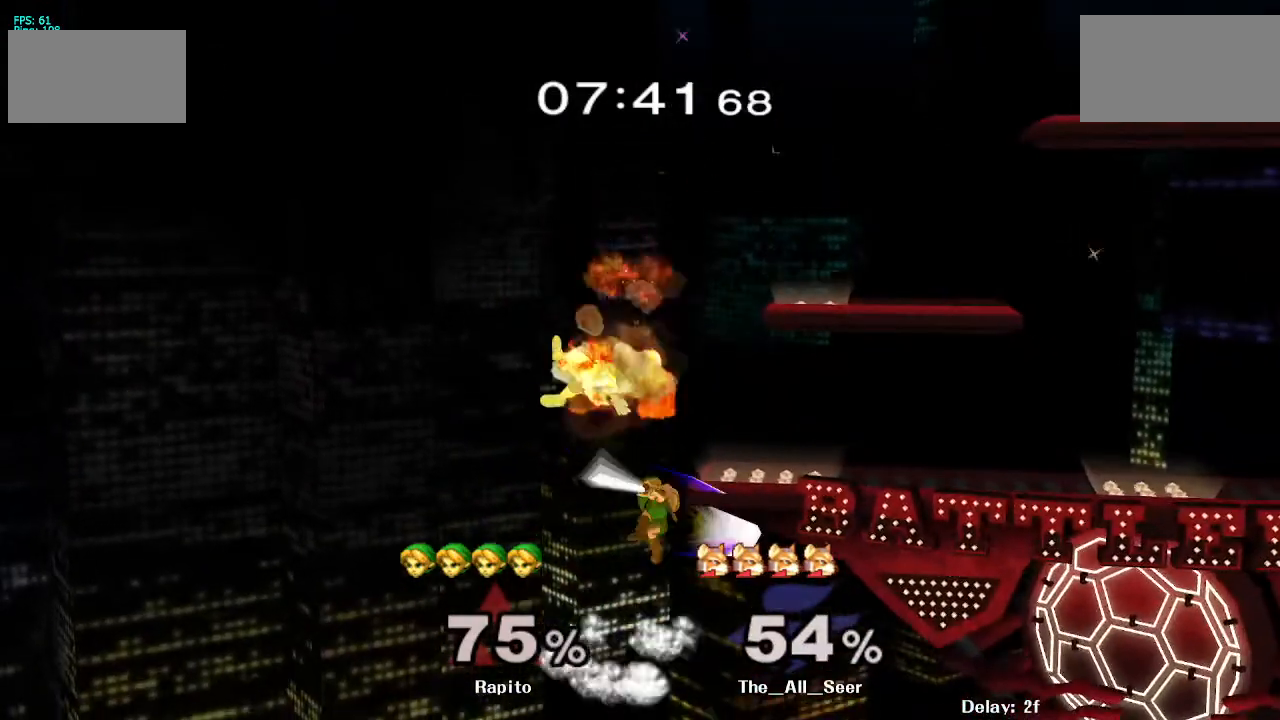
{"buttons": ["B"], "left_stick": "up-left", "right_stick": "center", "events": [[33, "left_stick", "up-left"], [100, "B", "up"], [167, "B", "down"], [217, "B", "up"], [267, "B", "down"], [333, "B", "up"], [367, "B", "down"], [433, "B", "up"], [483, "B", "down"]]}
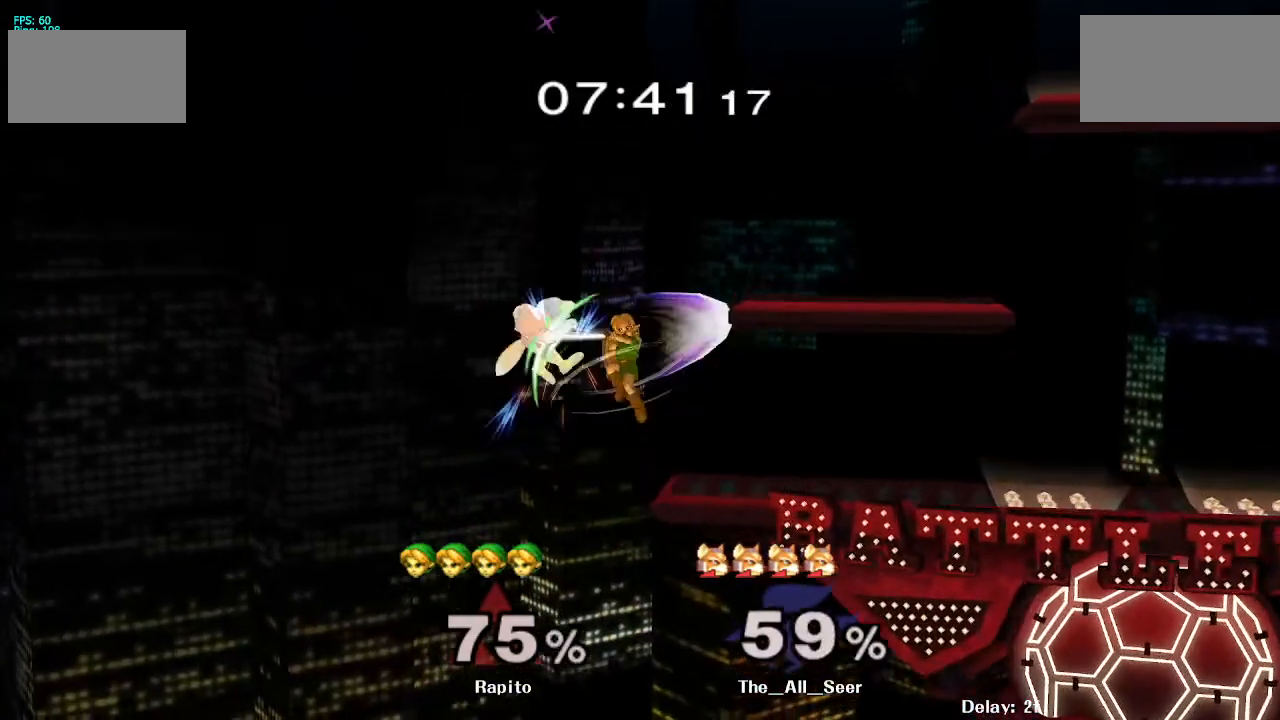
{"buttons": [], "left_stick": "up-right", "right_stick": "center", "events": [[33, "B", "up"], [33, "left_stick", "up-right"], [100, "B", "down"], [183, "B", "up"], [200, "B", "down"], [450, "B", "up"]]}
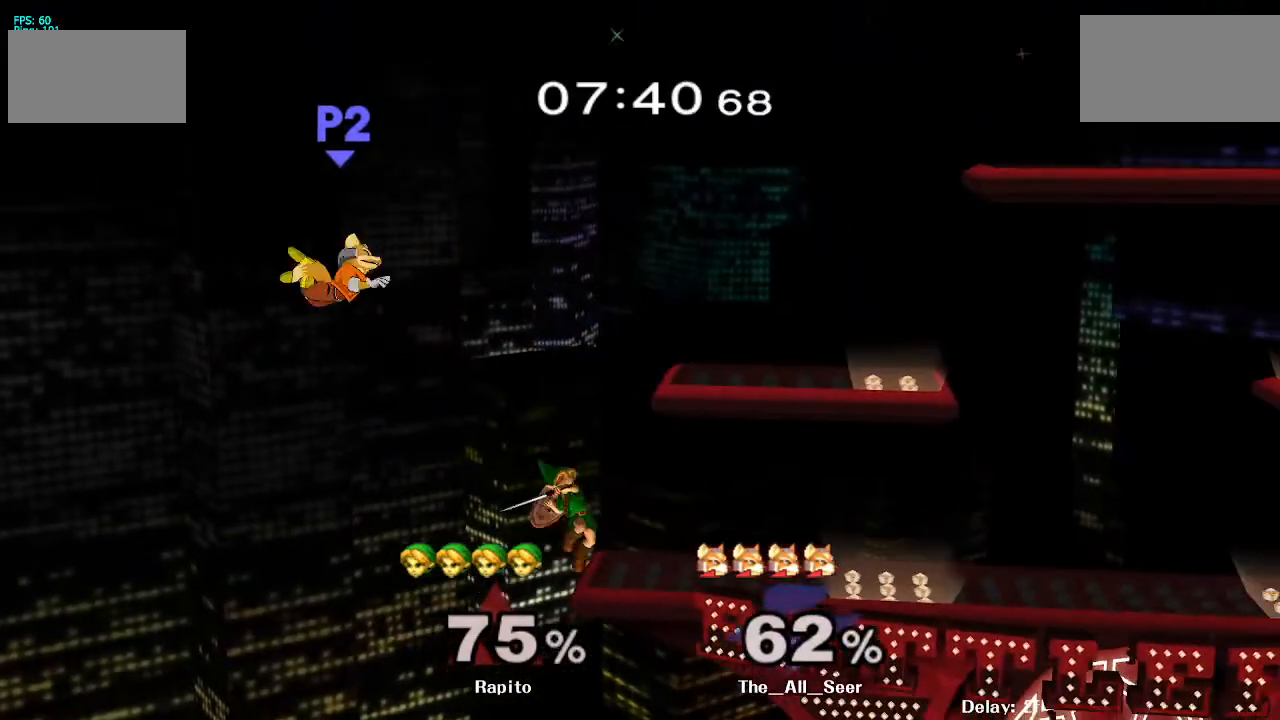
{"buttons": [], "left_stick": "center", "right_stick": "center", "events": [[100, "left_stick", "center"], [317, "left_stick", "down-right"], [450, "left_stick", "center"]]}
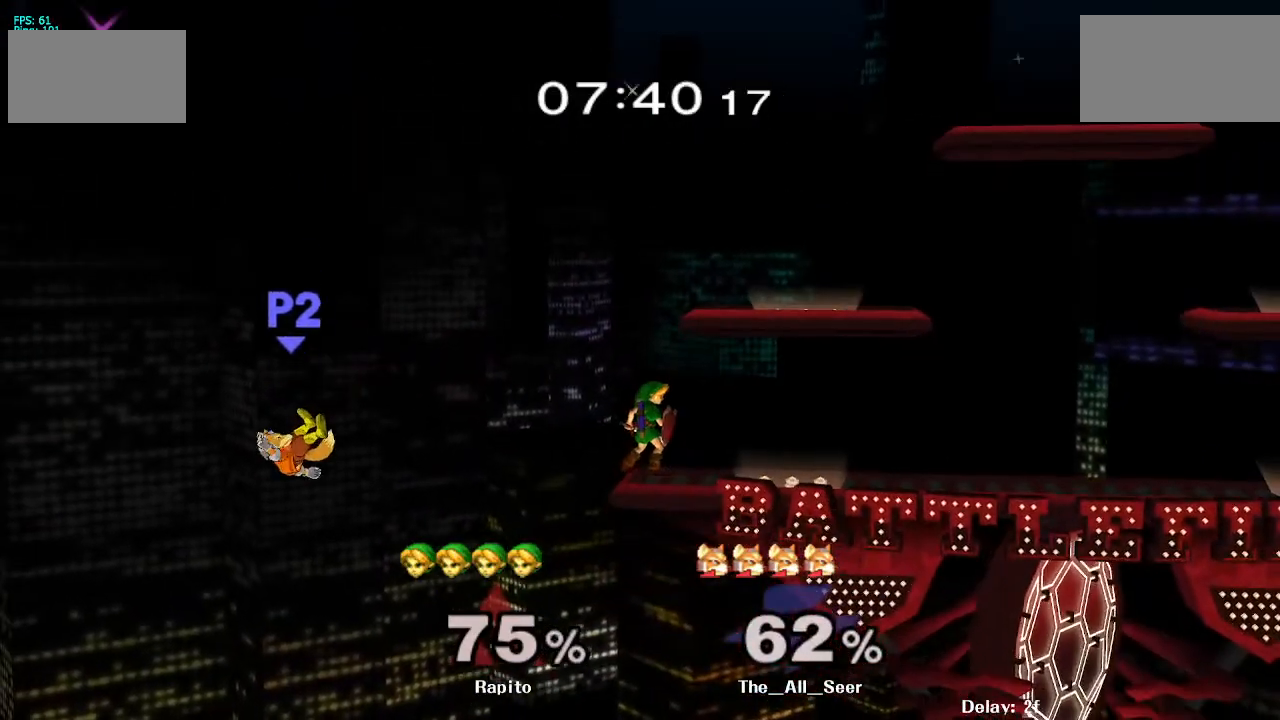
{"buttons": [], "left_stick": "center", "right_stick": "center", "events": [[200, "left_stick", "left"], [233, "Y", "down"], [333, "Y", "up"], [350, "left_stick", "center"]]}